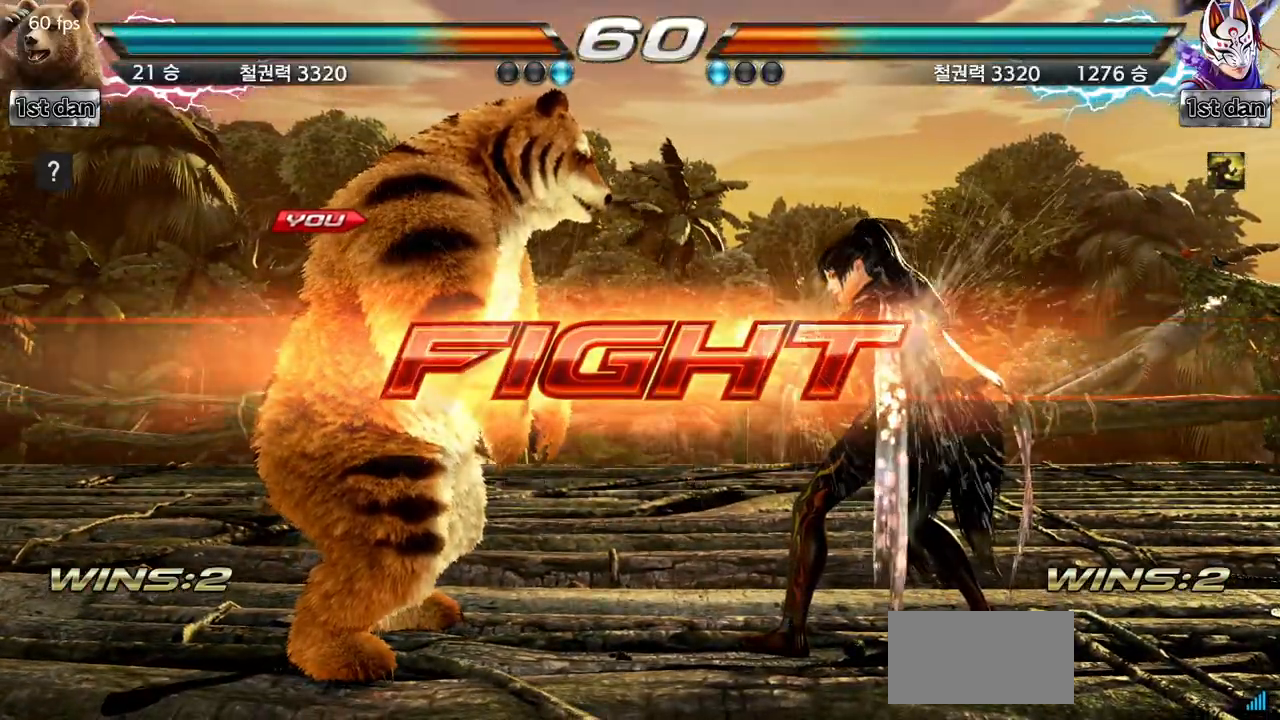
Gameplay with a controller (arcade stick); each line is a JSON object with the inputs held at the frame after it. "events" lists button and stick changes between this image and that frame as [ms after this image, input, new state], when the widget could be followed in between. Not read: L3 R3.
{"buttons": [], "left_stick": "center", "events": [[84, "left_stick", "down"], [117, "SQUARE", "down"], [117, "TRIANGLE", "down"], [217, "SQUARE", "up"], [217, "TRIANGLE", "up"], [301, "left_stick", "center"]]}
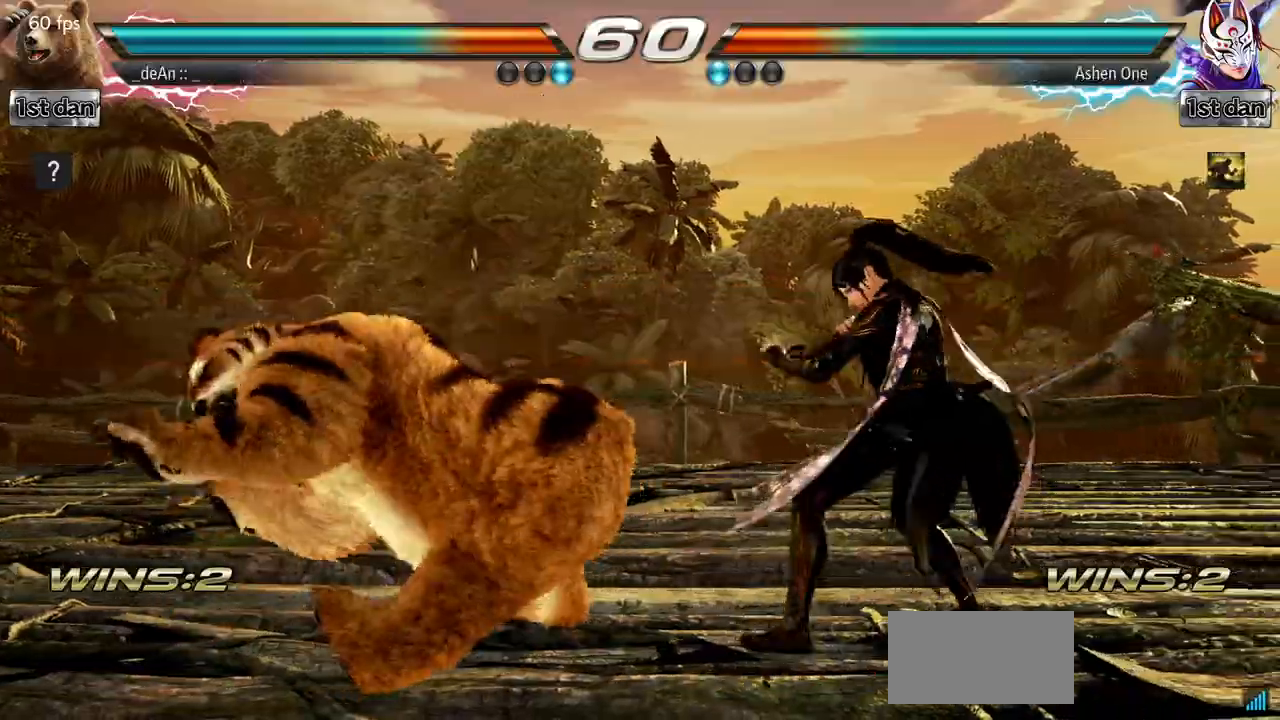
{"buttons": [], "left_stick": "up-left", "events": [[267, "left_stick", "left"], [434, "left_stick", "up-left"]]}
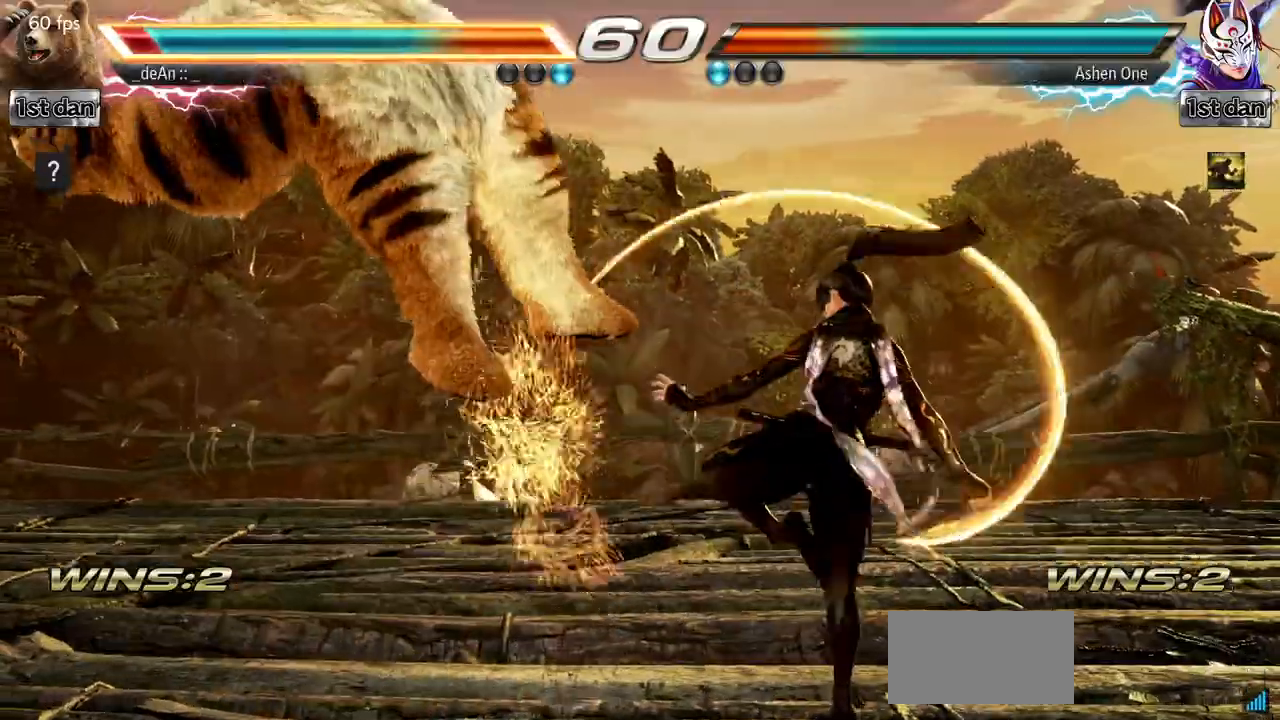
{"buttons": [], "left_stick": "center", "events": [[117, "left_stick", "left"], [301, "SQUARE", "down"], [401, "SQUARE", "up"], [434, "left_stick", "center"]]}
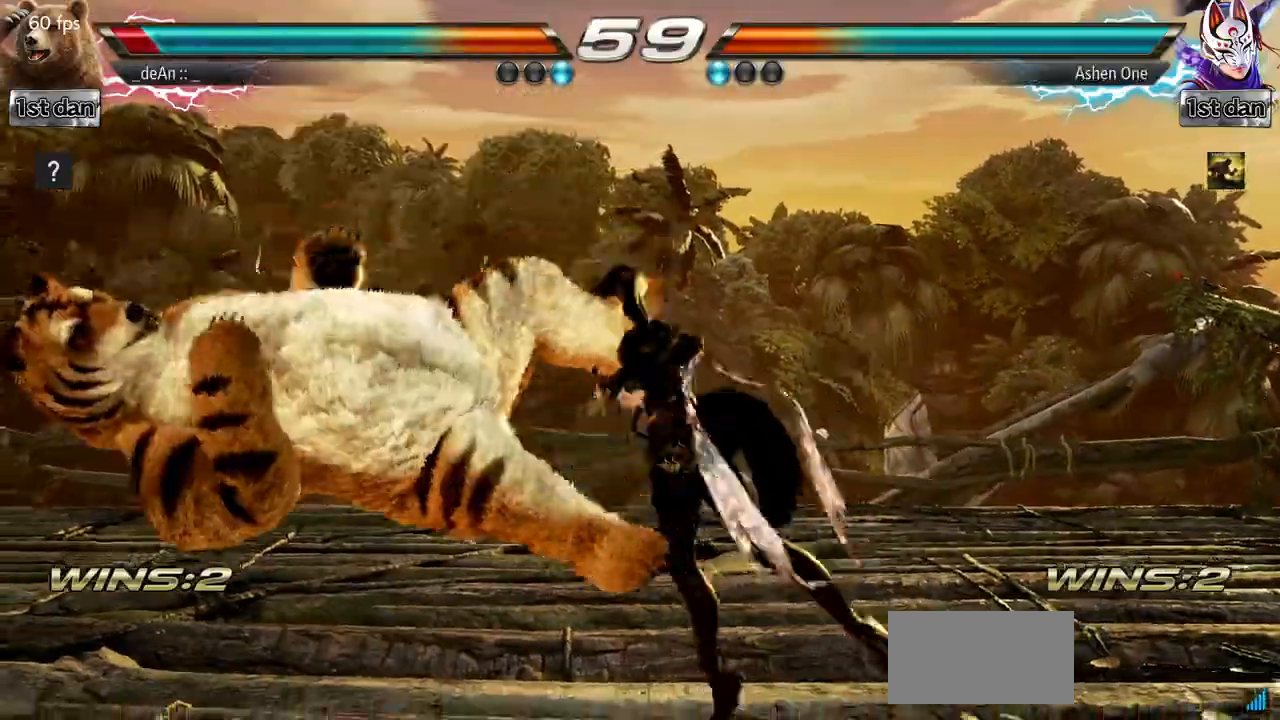
{"buttons": [], "left_stick": "center", "events": []}
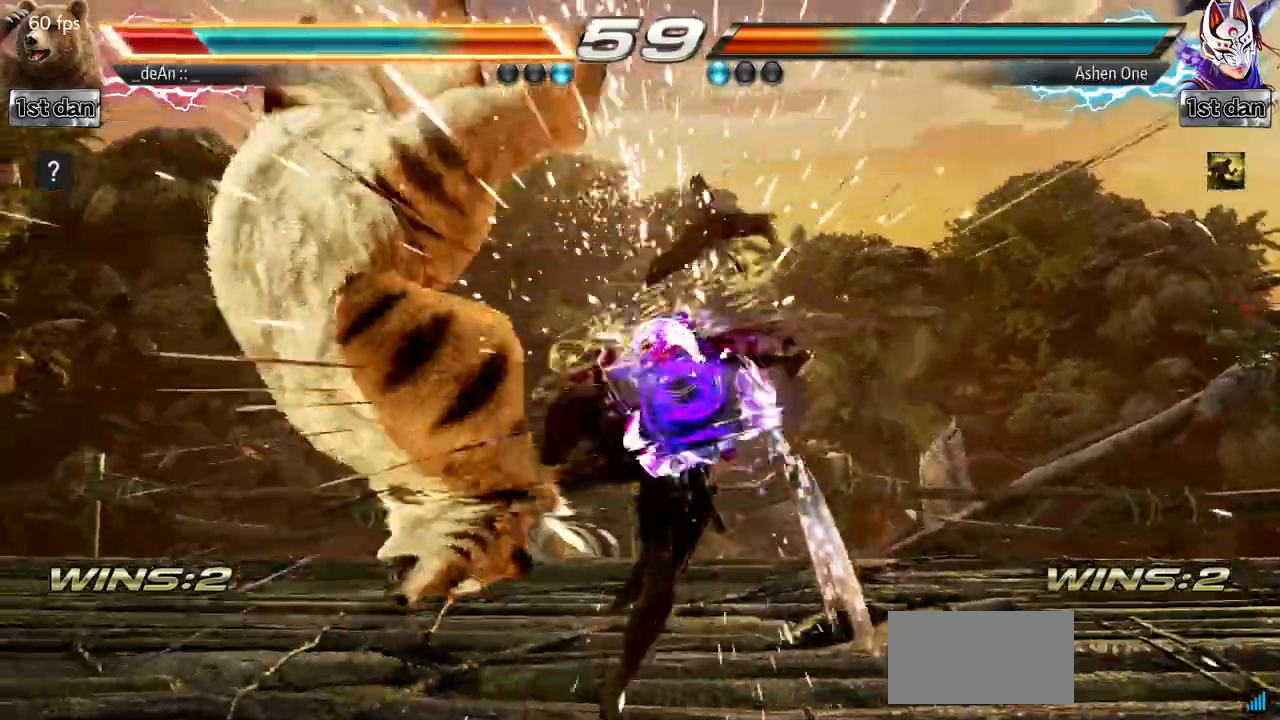
{"buttons": [], "left_stick": "center", "events": []}
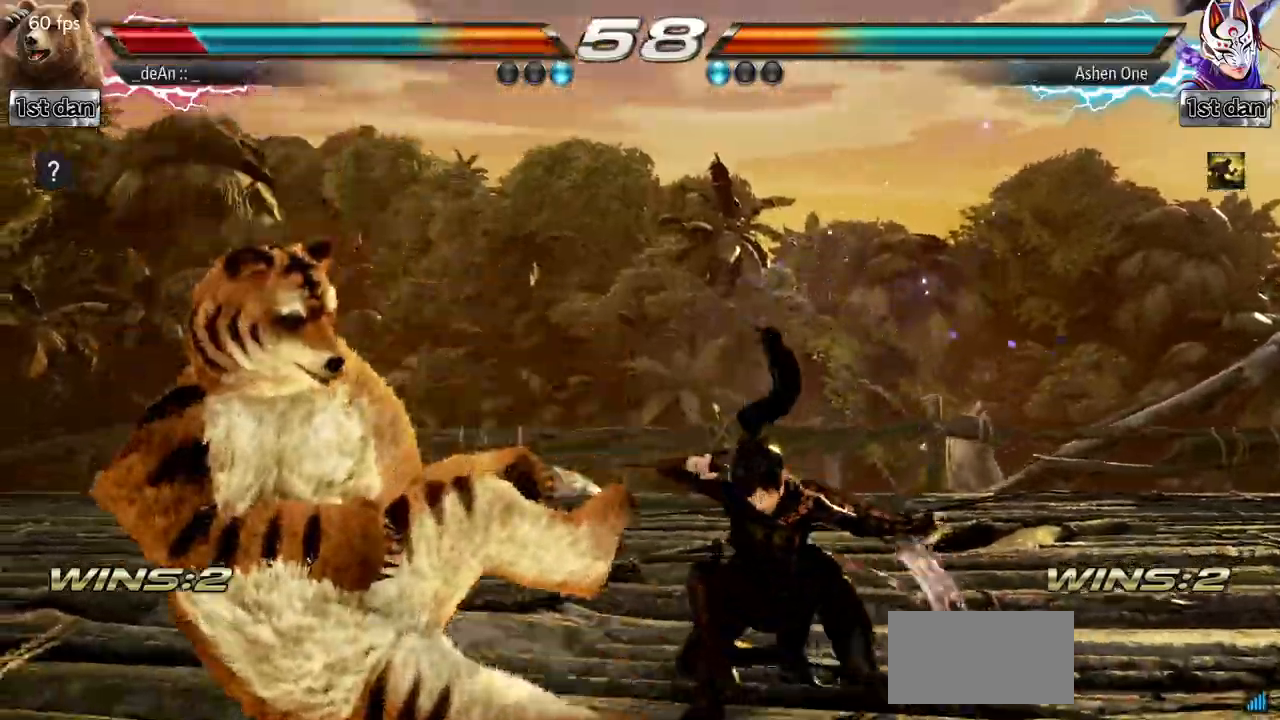
{"buttons": [], "left_stick": "center", "events": []}
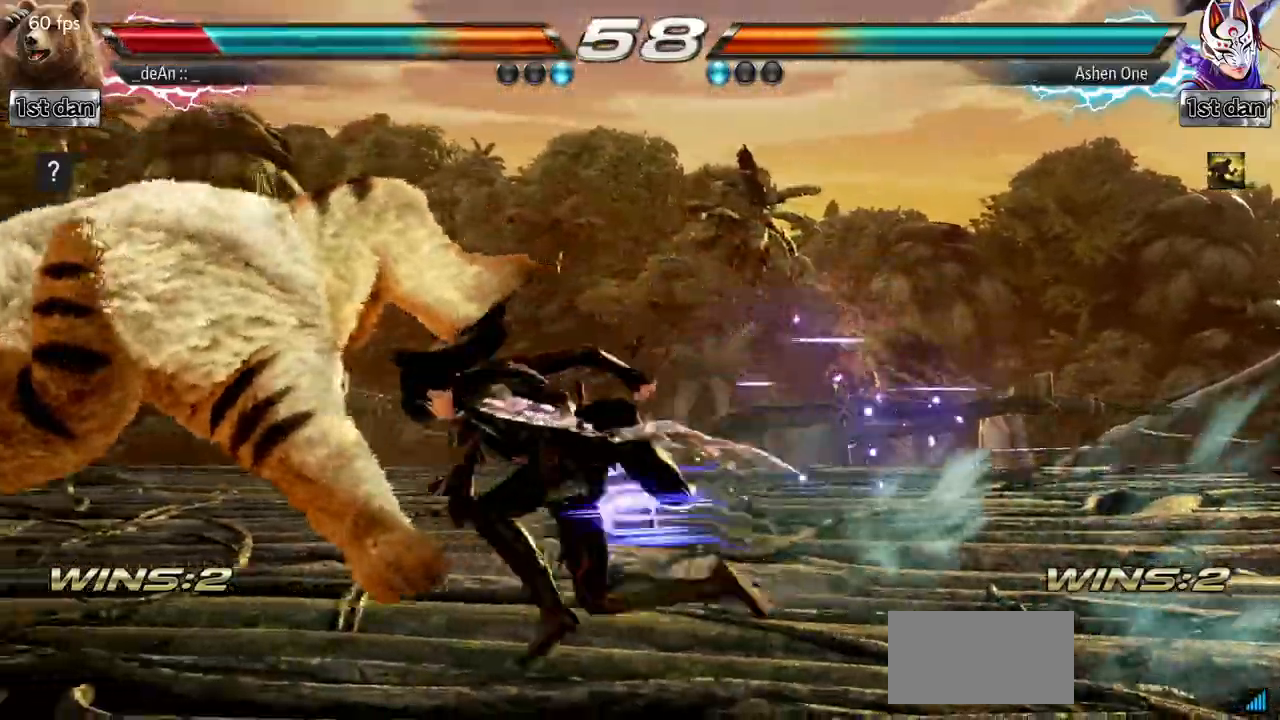
{"buttons": [], "left_stick": "center", "events": []}
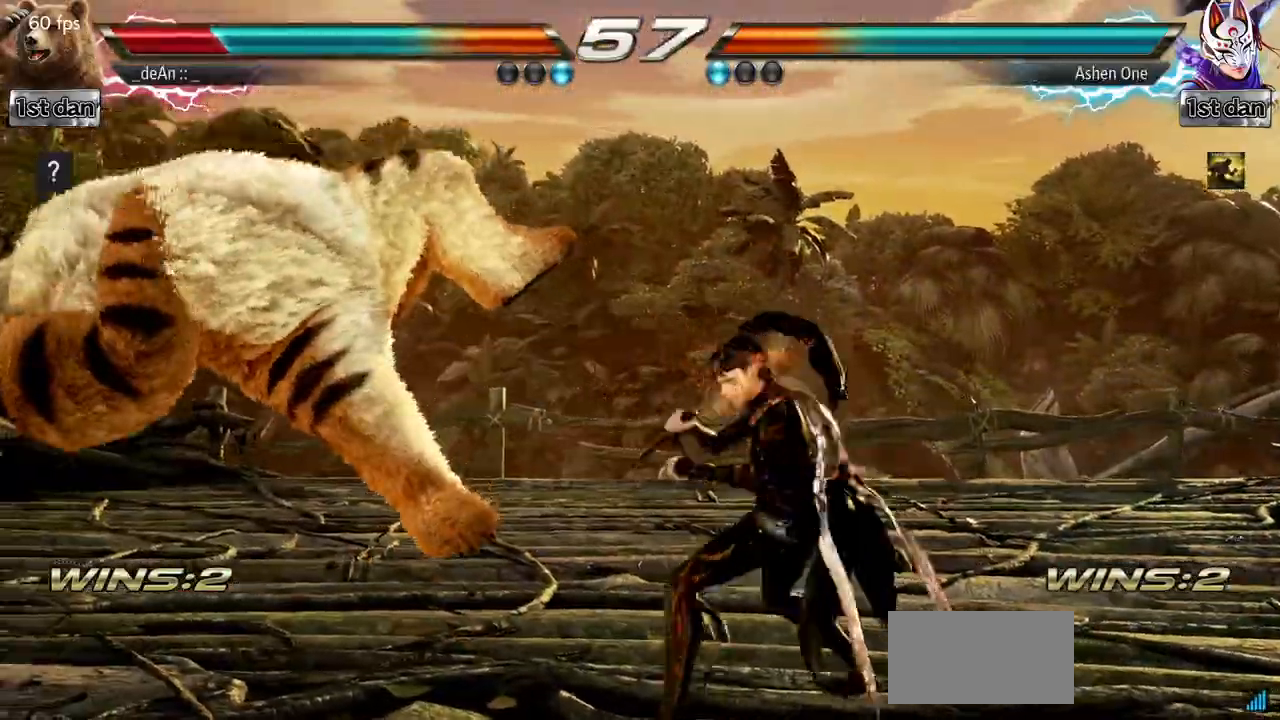
{"buttons": [], "left_stick": "center", "events": []}
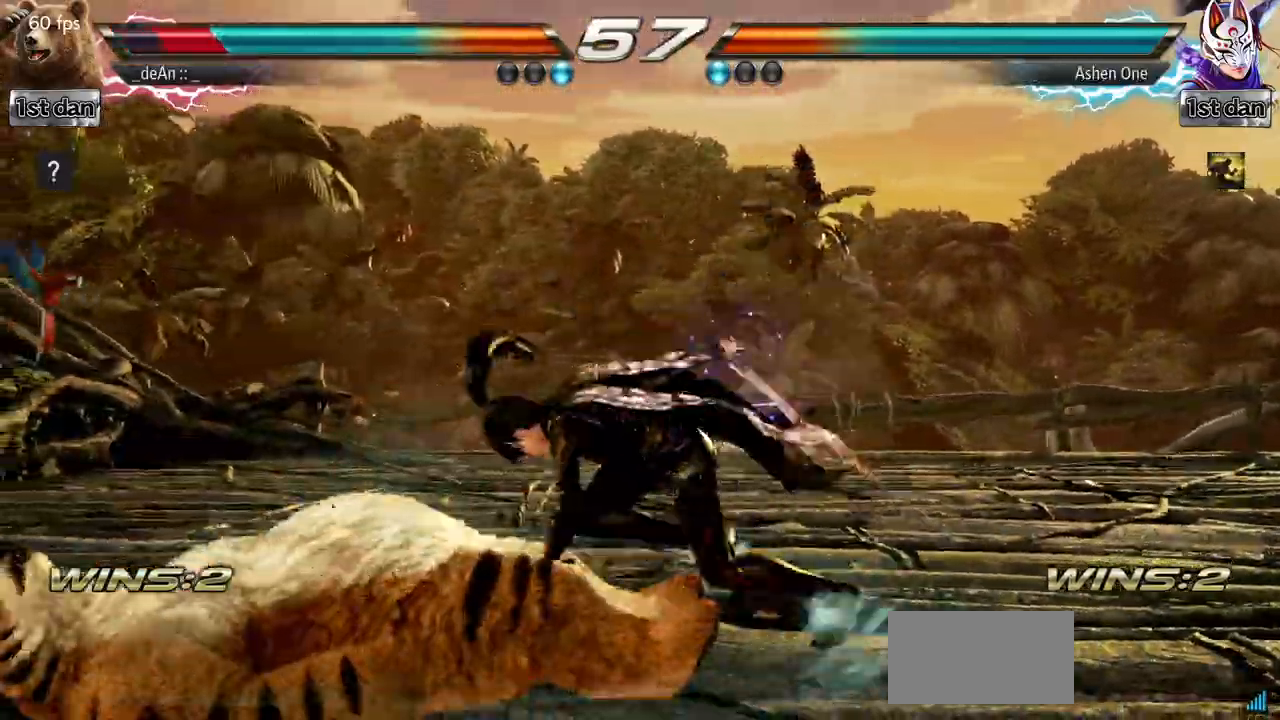
{"buttons": ["CIRCLE"], "left_stick": "center", "events": [[284, "CIRCLE", "down"], [401, "CIRCLE", "up"], [434, "CIRCLE", "down"]]}
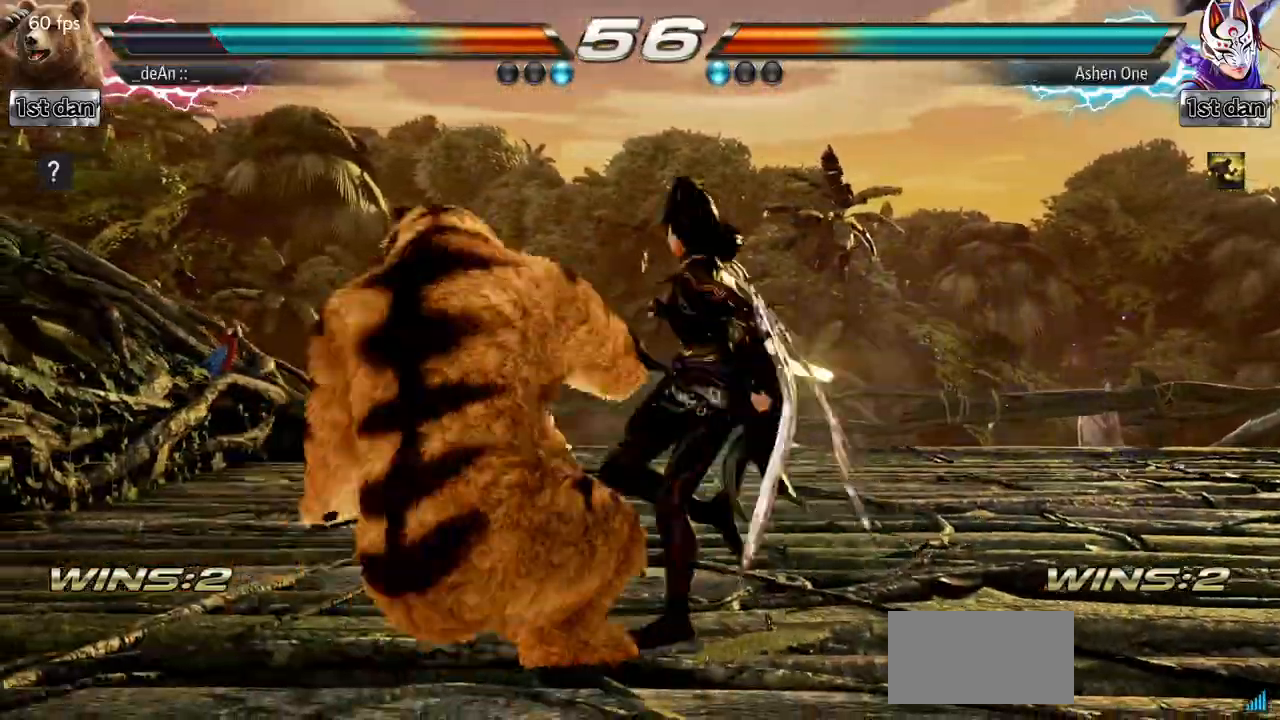
{"buttons": [], "left_stick": "left", "events": [[50, "CIRCLE", "up"], [67, "CIRCLE", "down"], [350, "left_stick", "left"], [384, "CIRCLE", "up"]]}
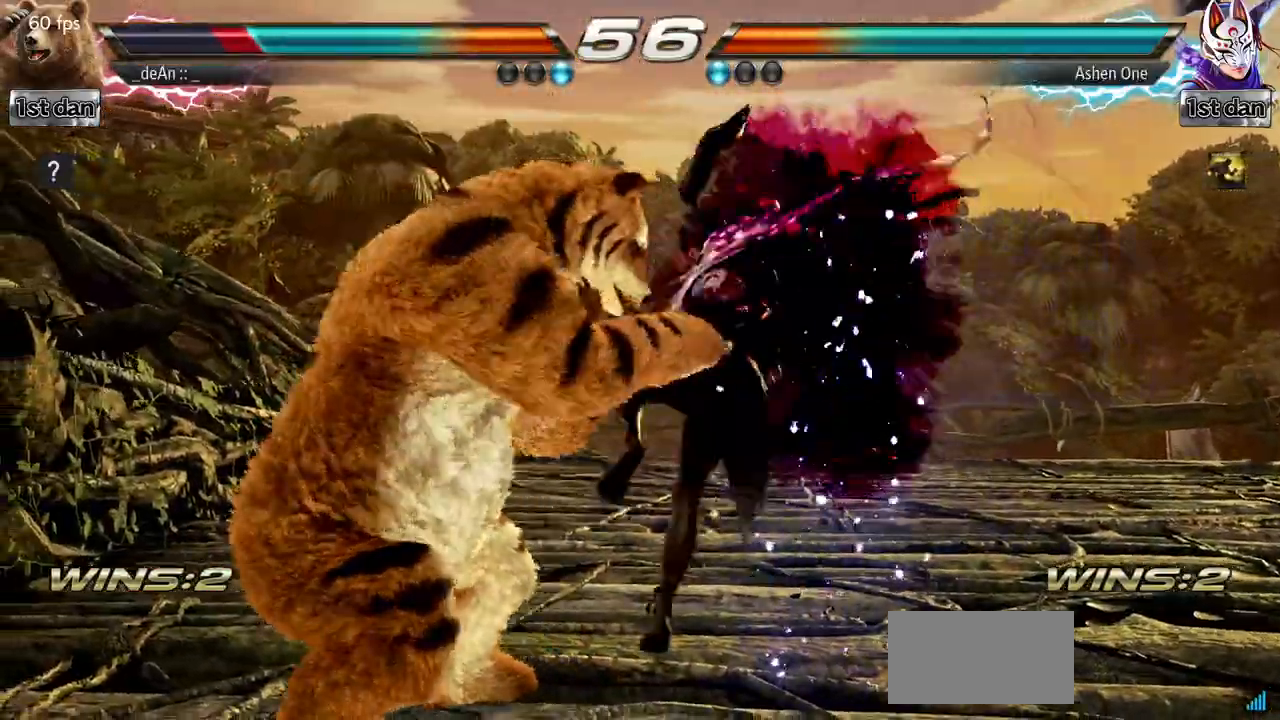
{"buttons": [], "left_stick": "center", "events": [[451, "left_stick", "center"]]}
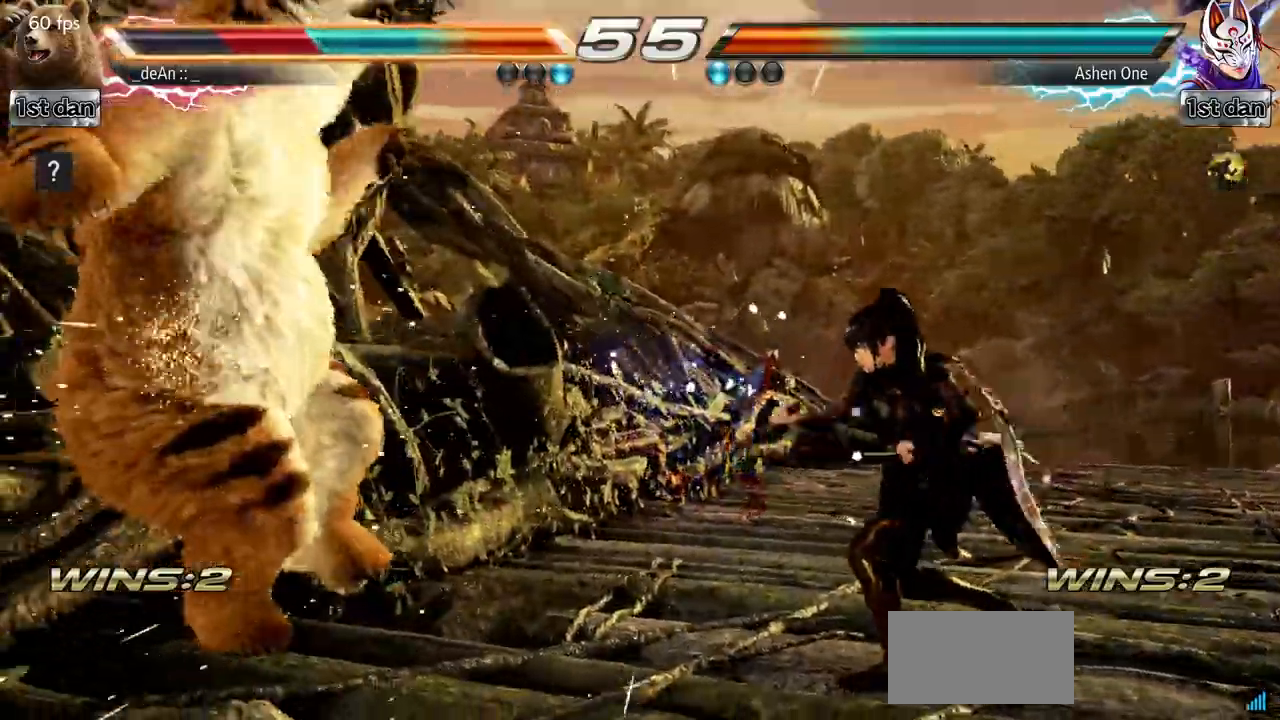
{"buttons": ["SQUARE"], "left_stick": "center", "events": [[434, "SQUARE", "down"]]}
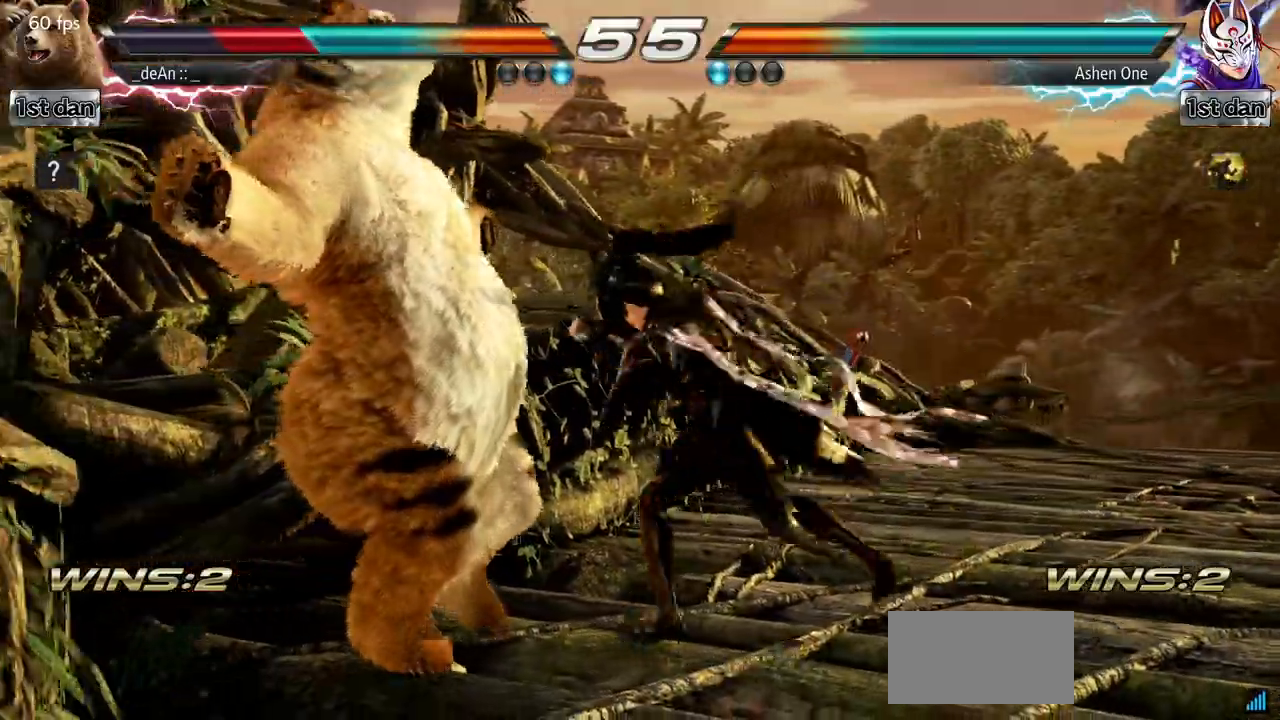
{"buttons": ["SQUARE"], "left_stick": "left", "events": [[84, "SQUARE", "up"], [134, "SQUARE", "down"], [251, "SQUARE", "up"], [317, "SQUARE", "down"], [367, "left_stick", "left"], [434, "SQUARE", "up"], [484, "SQUARE", "down"]]}
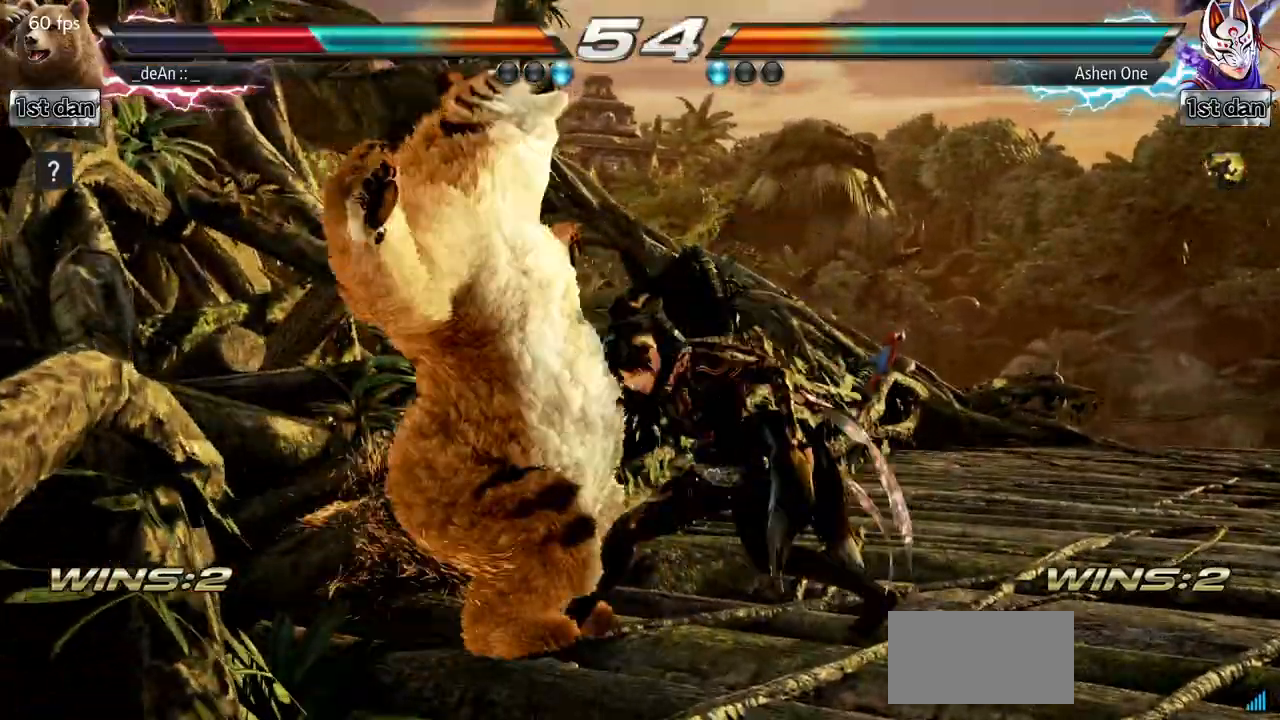
{"buttons": [], "left_stick": "left", "events": [[83, "SQUARE", "up"], [167, "SQUARE", "down"], [300, "SQUARE", "up"], [350, "SQUARE", "down"], [500, "SQUARE", "up"]]}
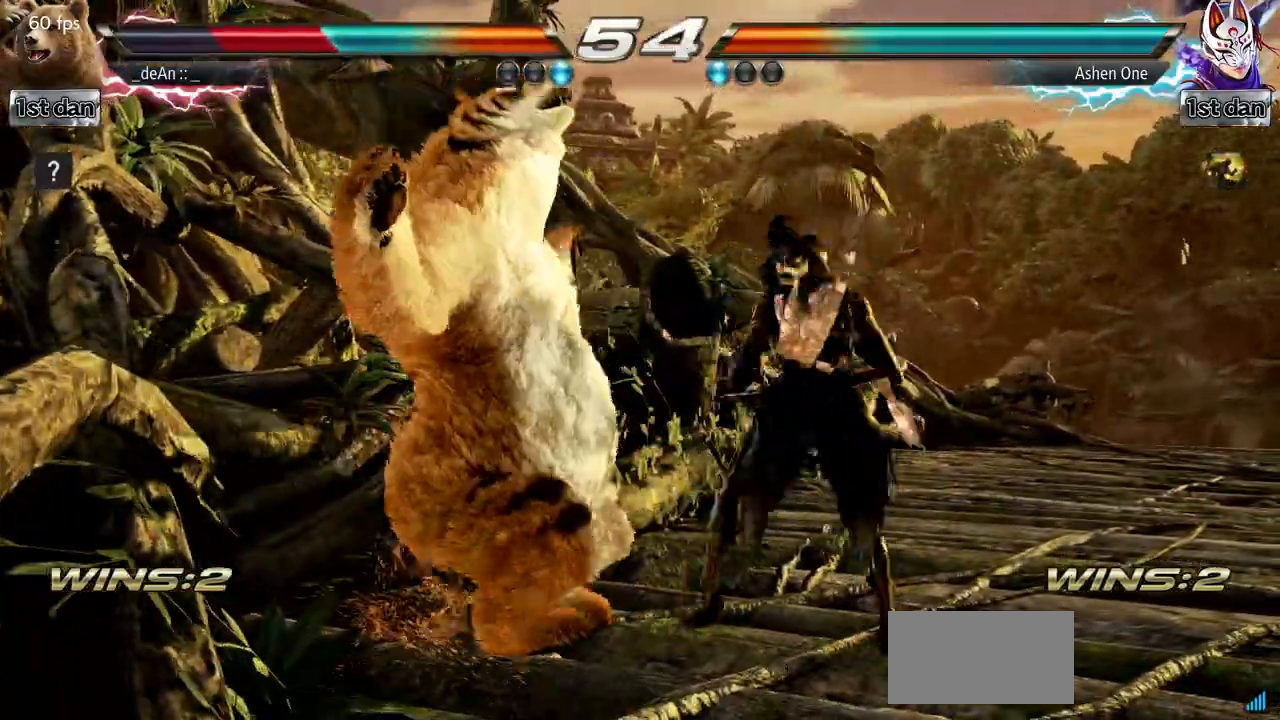
{"buttons": [], "left_stick": "left", "events": [[34, "SQUARE", "down"], [167, "SQUARE", "up"], [201, "SQUARE", "down"], [367, "SQUARE", "up"]]}
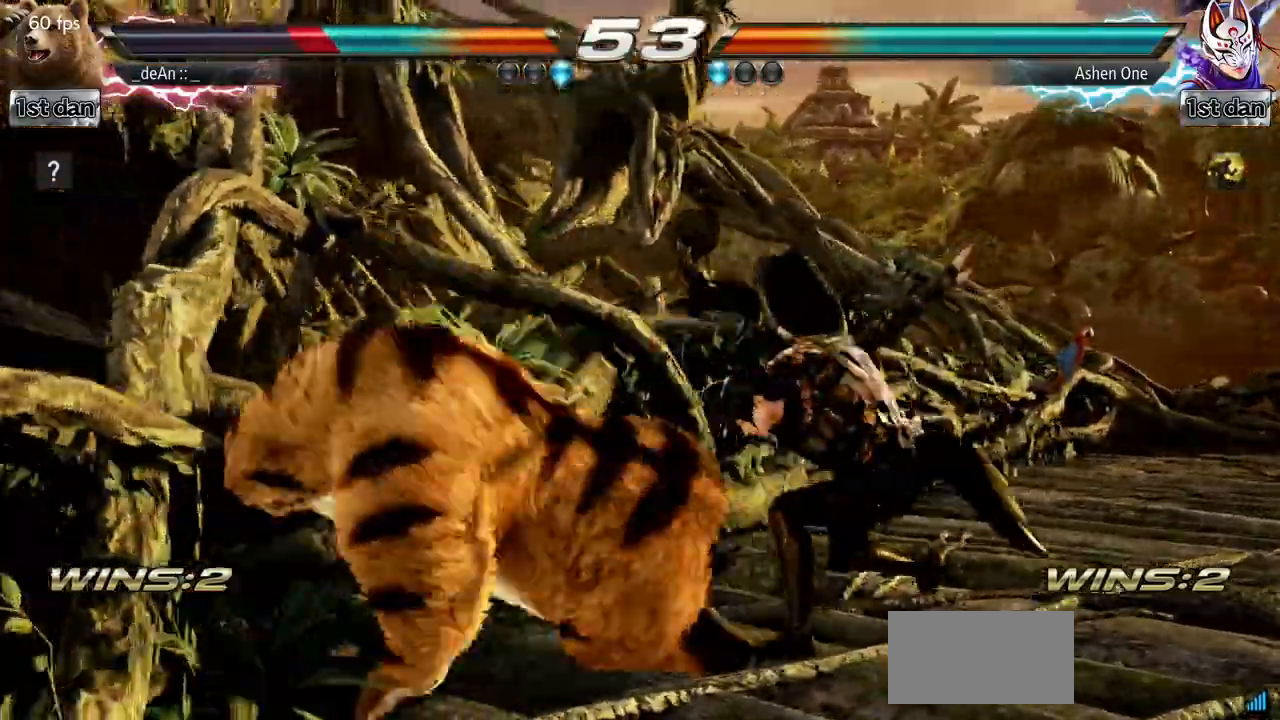
{"buttons": [], "left_stick": "center", "events": [[183, "left_stick", "center"], [233, "CIRCLE", "down"], [350, "CIRCLE", "up"]]}
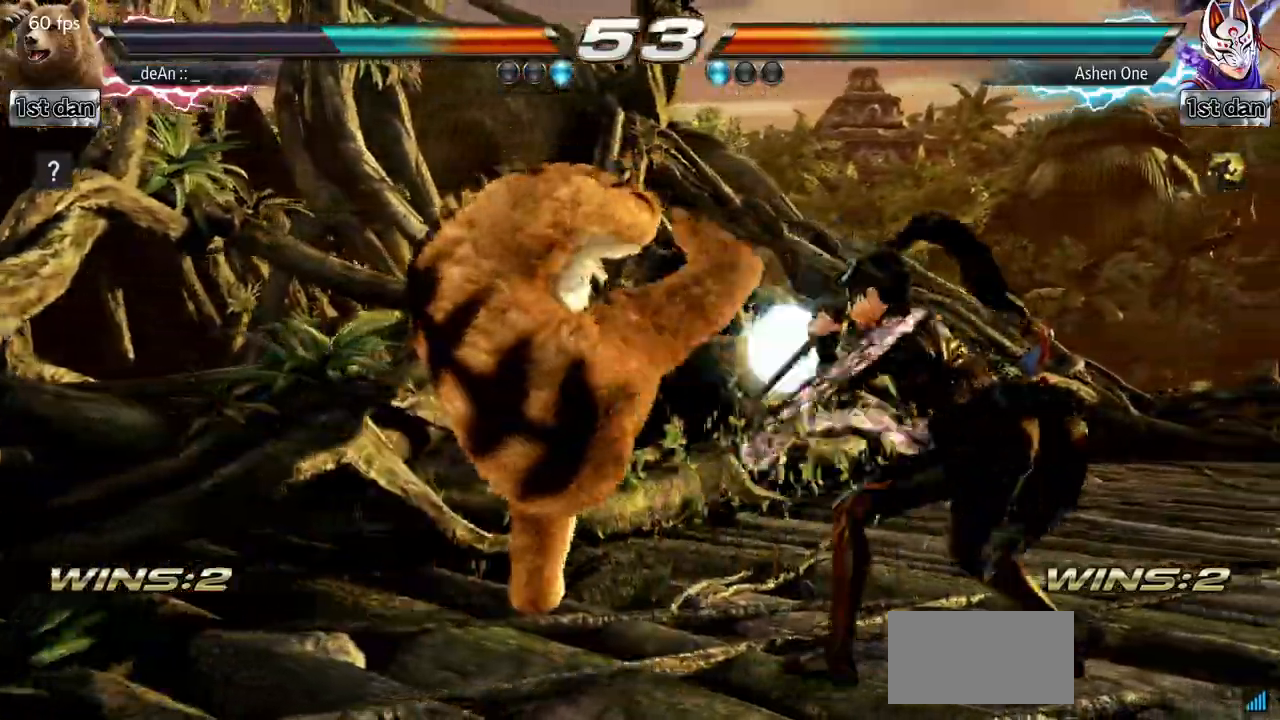
{"buttons": ["SQUARE", "TRIANGLE"], "left_stick": "down-right", "events": [[351, "left_stick", "down-right"], [367, "TRIANGLE", "down"], [484, "SQUARE", "down"]]}
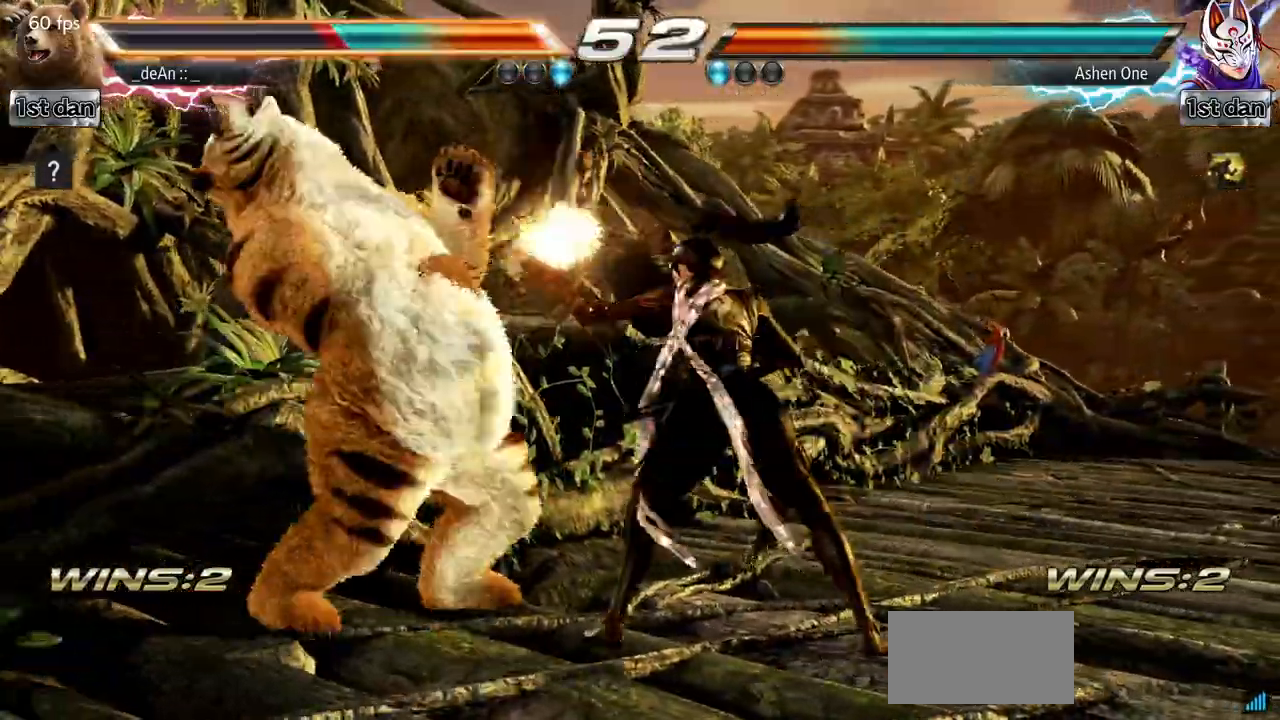
{"buttons": [], "left_stick": "left", "events": [[17, "TRIANGLE", "up"], [67, "left_stick", "center"], [117, "SQUARE", "up"], [350, "left_stick", "left"]]}
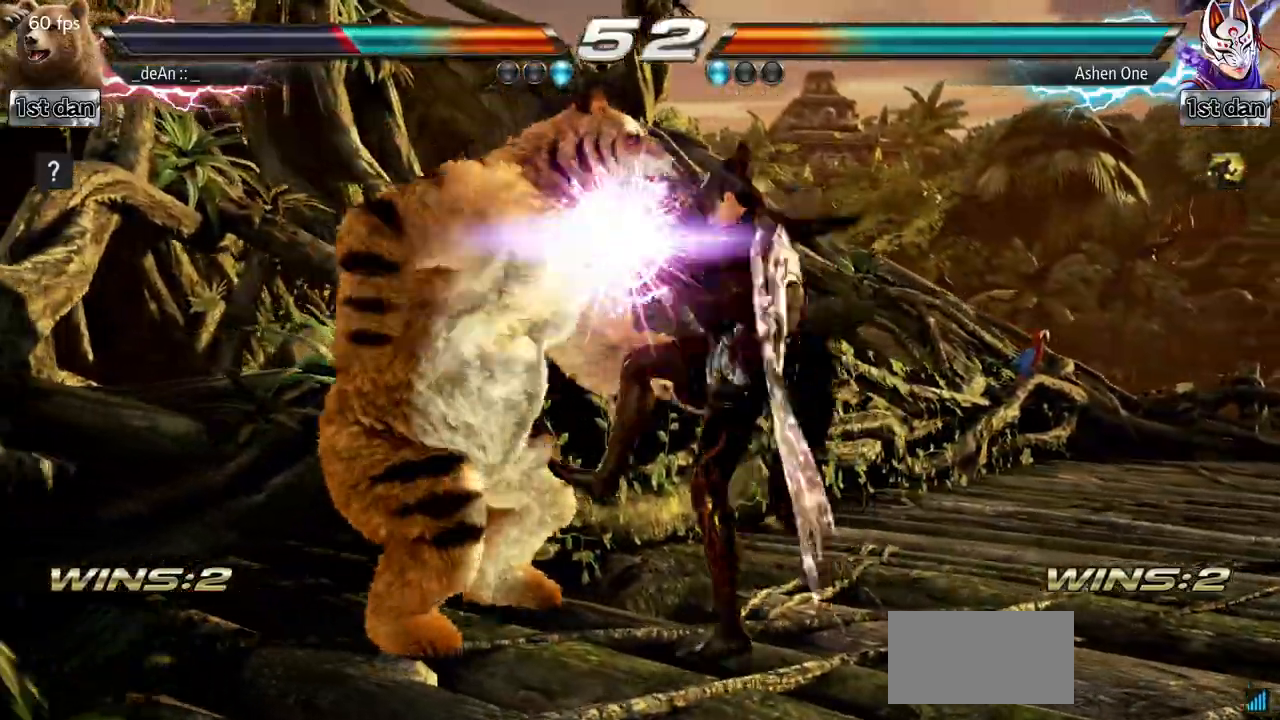
{"buttons": ["SQUARE"], "left_stick": "left", "events": [[134, "SQUARE", "down"], [251, "SQUARE", "up"], [301, "SQUARE", "down"]]}
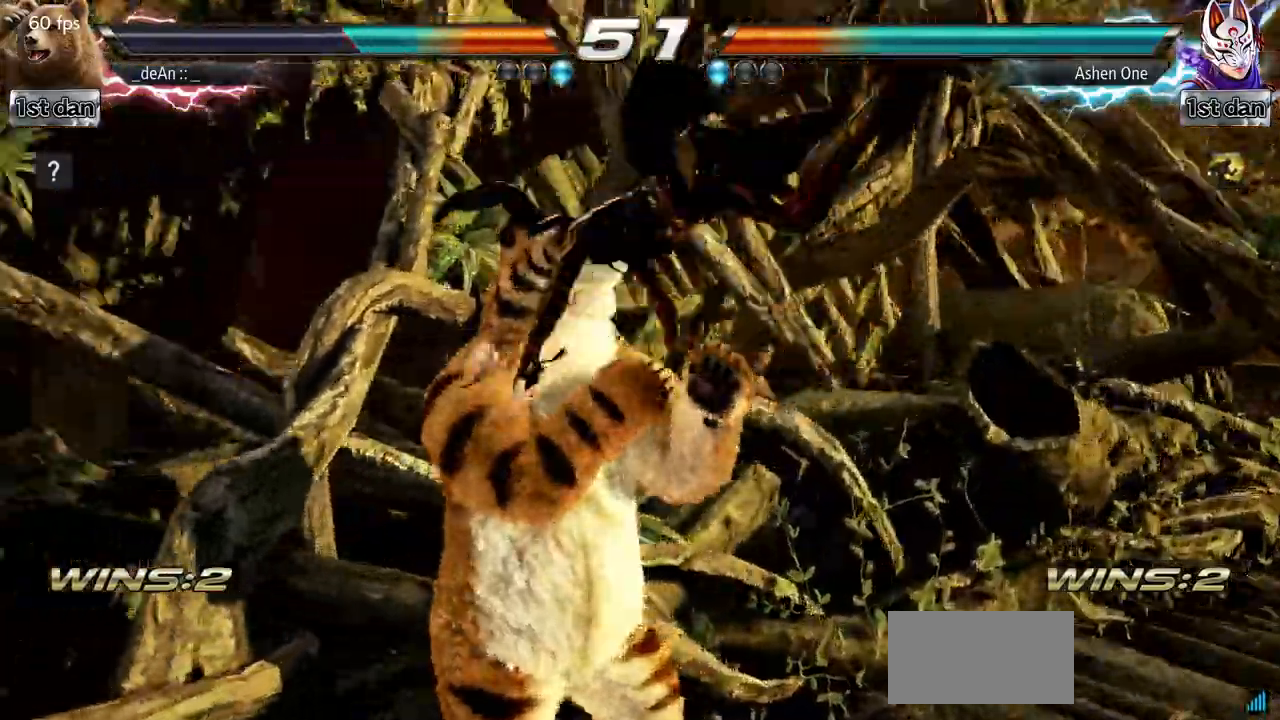
{"buttons": ["SQUARE"], "left_stick": "left", "events": [[334, "SQUARE", "up"], [400, "SQUARE", "down"]]}
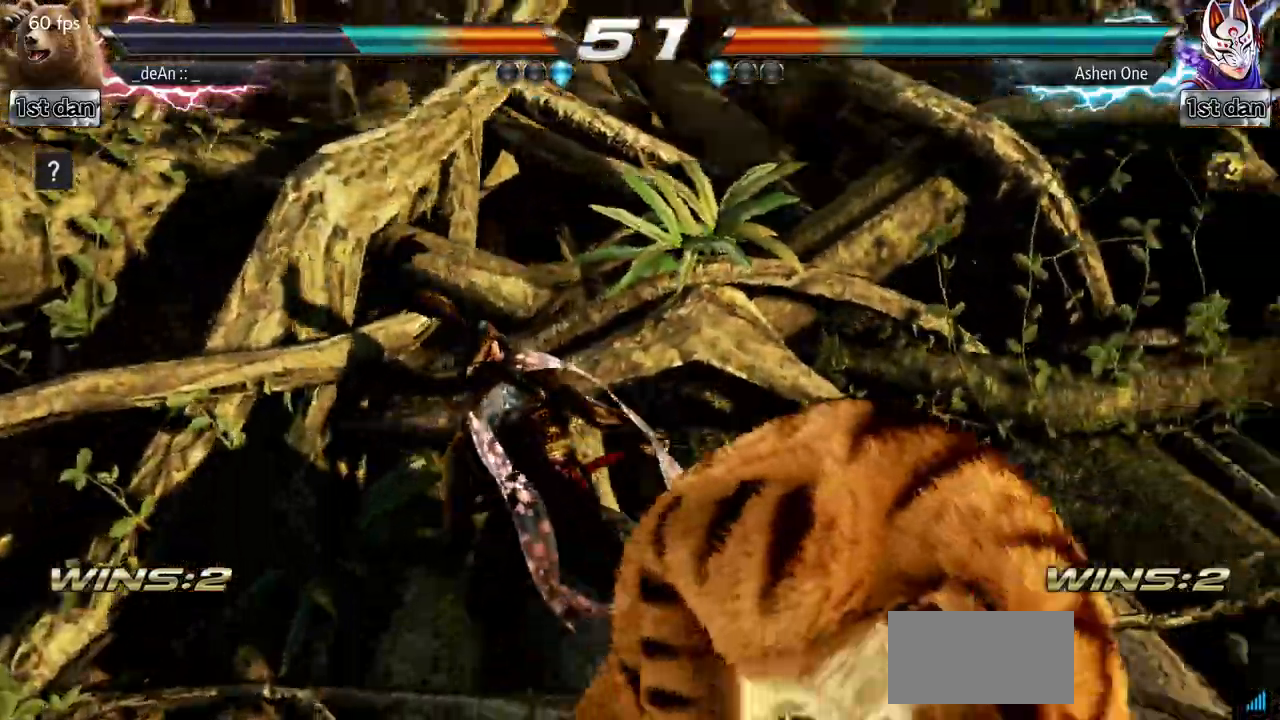
{"buttons": [], "left_stick": "center", "events": [[17, "SQUARE", "up"], [67, "SQUARE", "down"], [201, "SQUARE", "up"], [251, "SQUARE", "down"], [301, "left_stick", "center"], [384, "SQUARE", "up"]]}
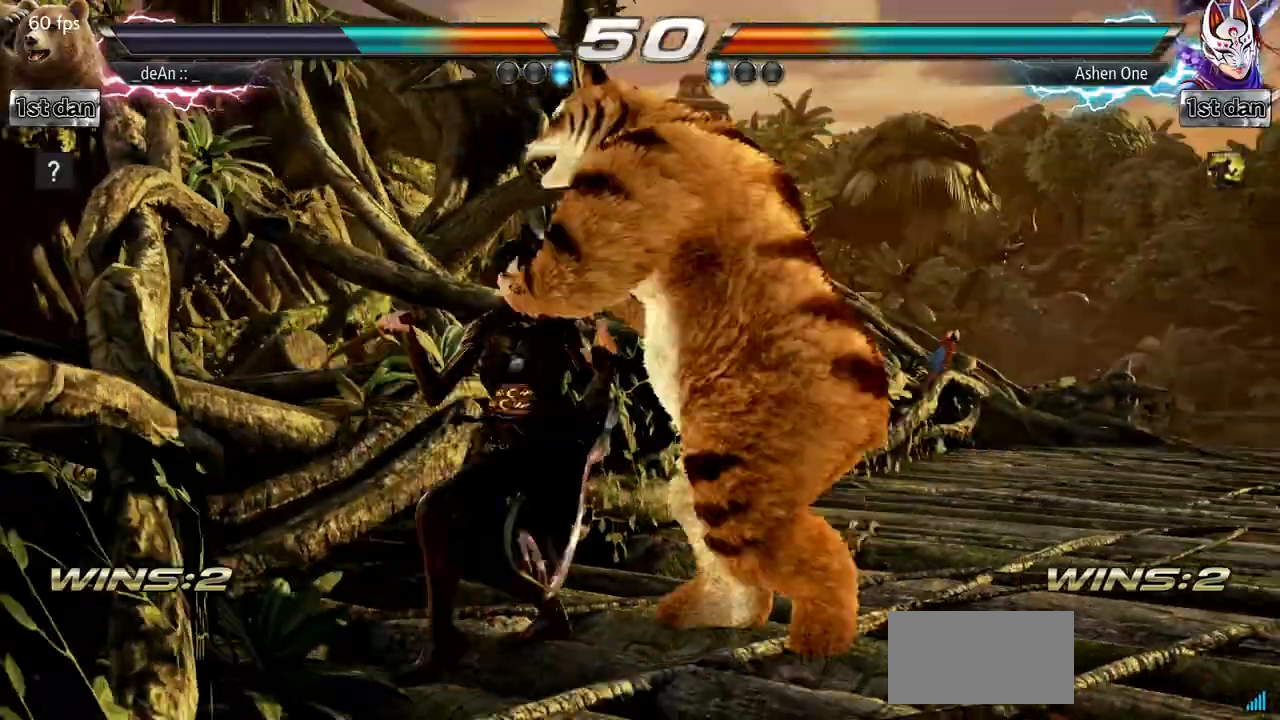
{"buttons": ["SQUARE"], "left_stick": "center", "events": [[17, "SQUARE", "down"], [117, "TRIANGLE", "down"], [217, "SQUARE", "up"], [267, "TRIANGLE", "up"], [434, "SQUARE", "down"]]}
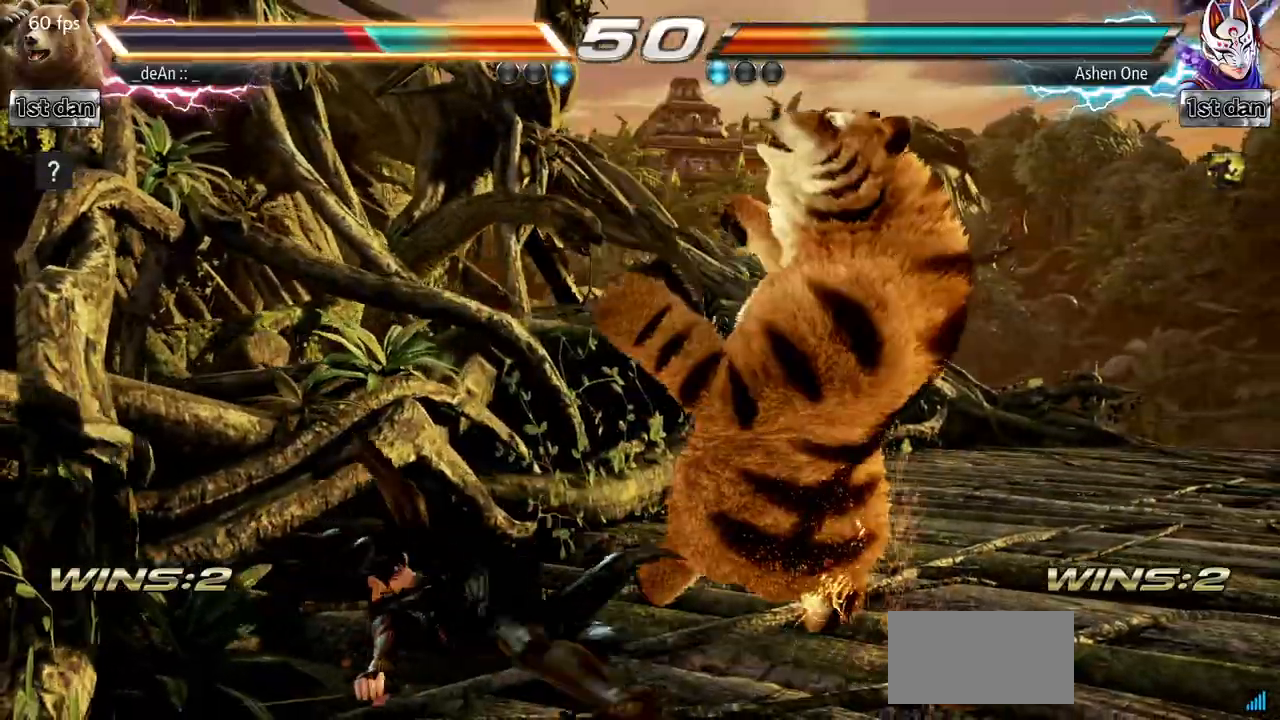
{"buttons": [], "left_stick": "right", "events": [[67, "SQUARE", "up"], [151, "left_stick", "right"]]}
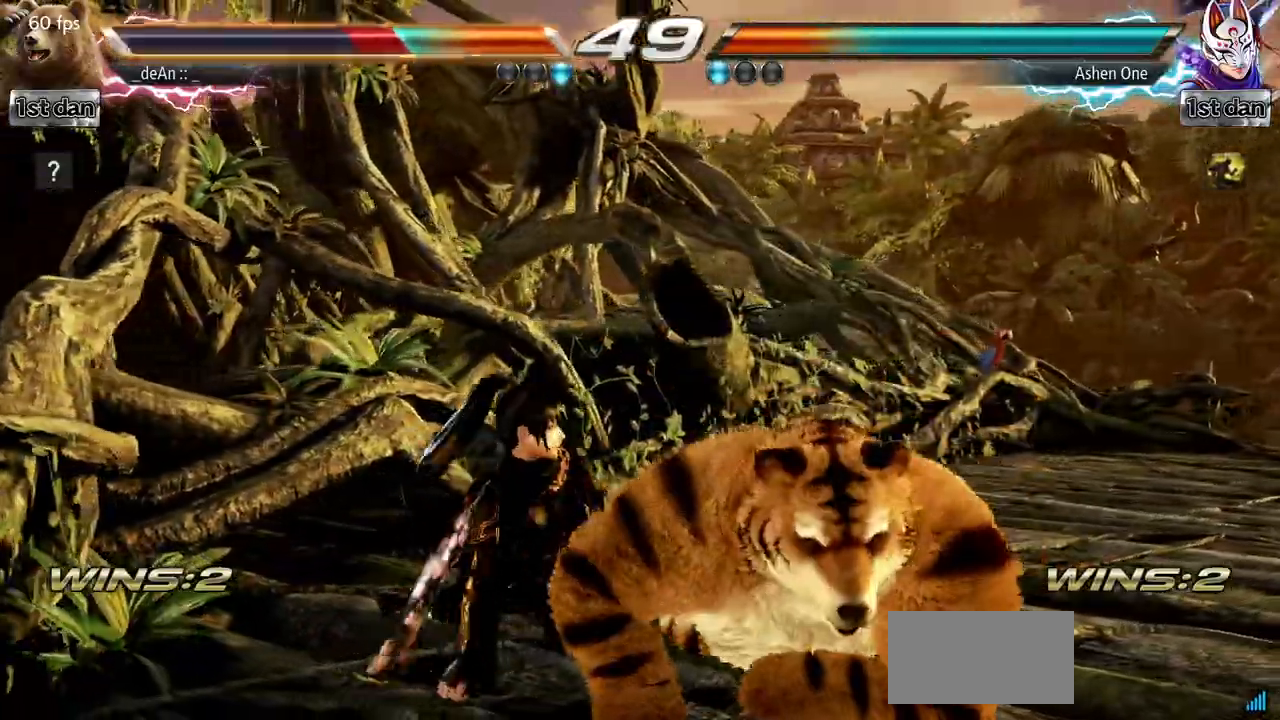
{"buttons": [], "left_stick": "right", "events": []}
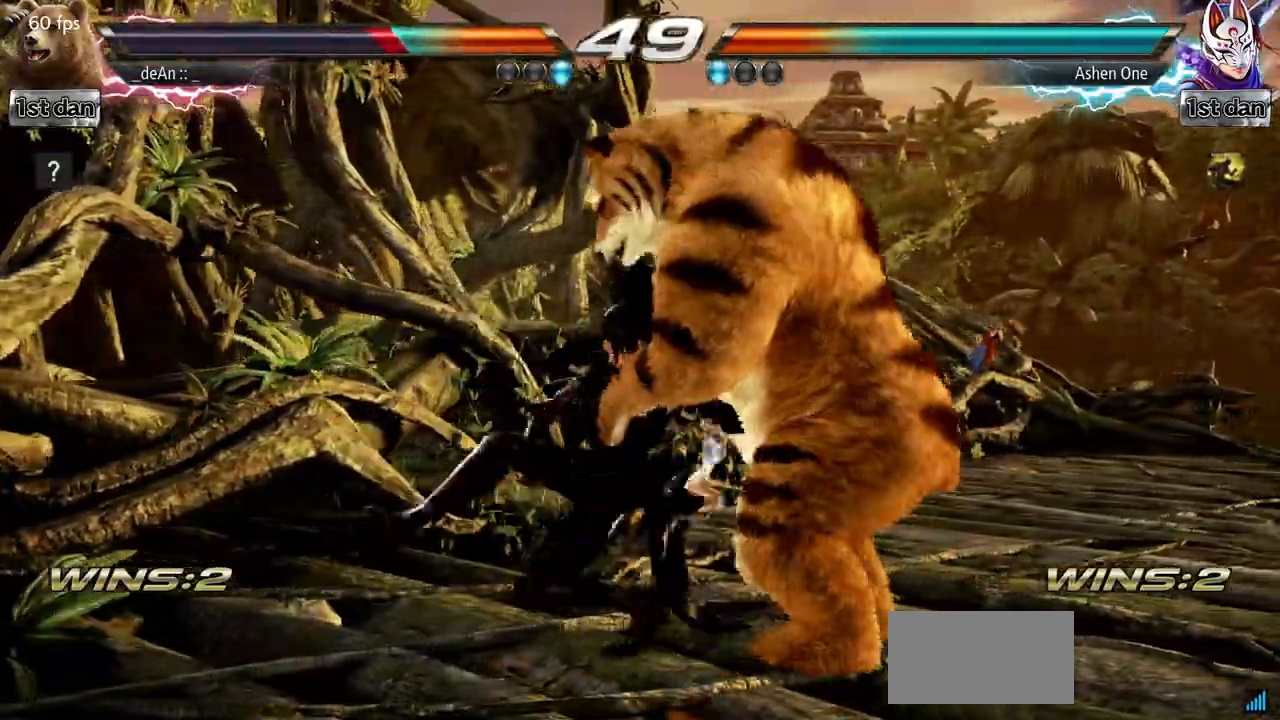
{"buttons": [], "left_stick": "right", "events": []}
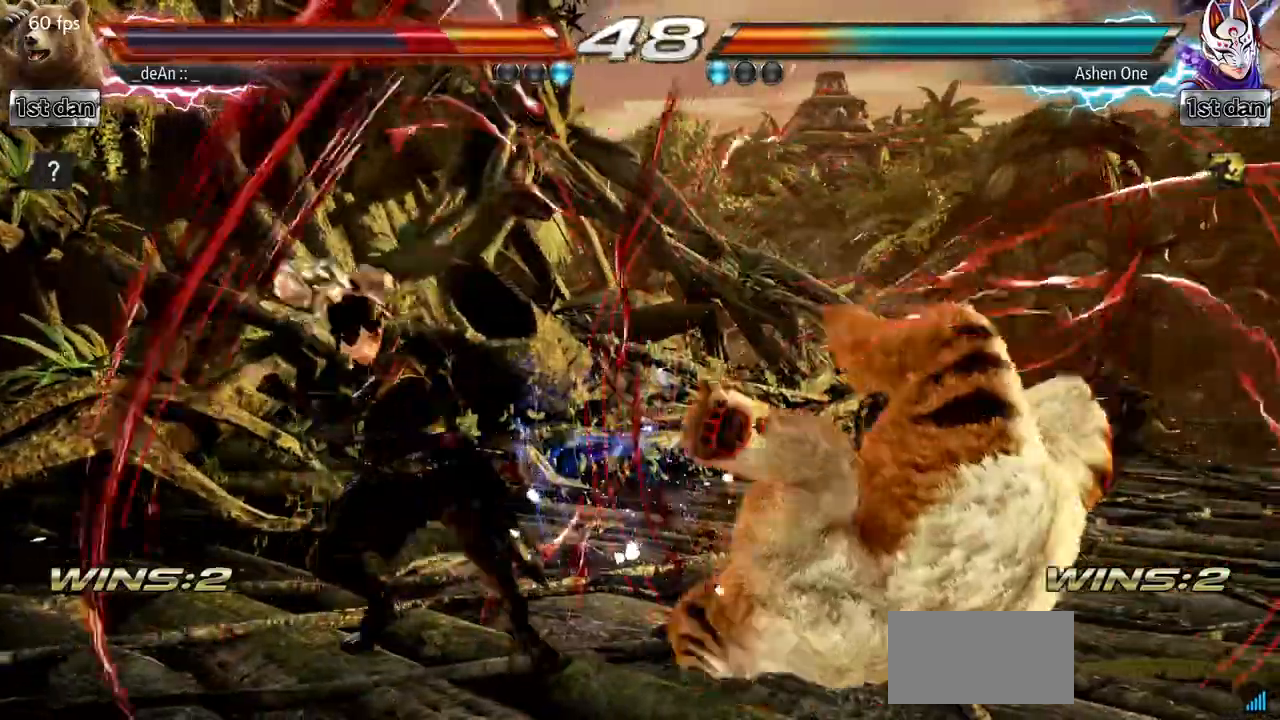
{"buttons": ["SQUARE"], "left_stick": "right", "events": [[267, "SQUARE", "down"], [351, "SQUARE", "up"], [434, "SQUARE", "down"]]}
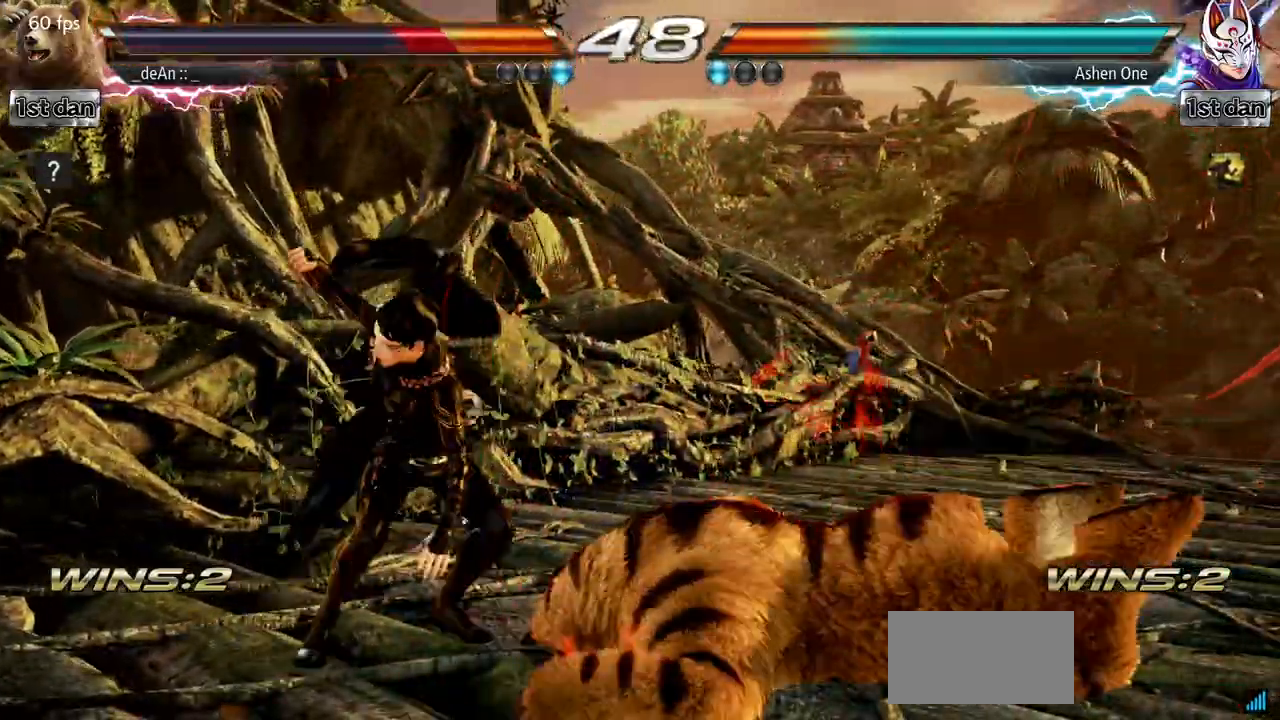
{"buttons": [], "left_stick": "right", "events": [[66, "SQUARE", "up"], [133, "SQUARE", "down"], [283, "SQUARE", "up"], [333, "SQUARE", "down"], [484, "SQUARE", "up"]]}
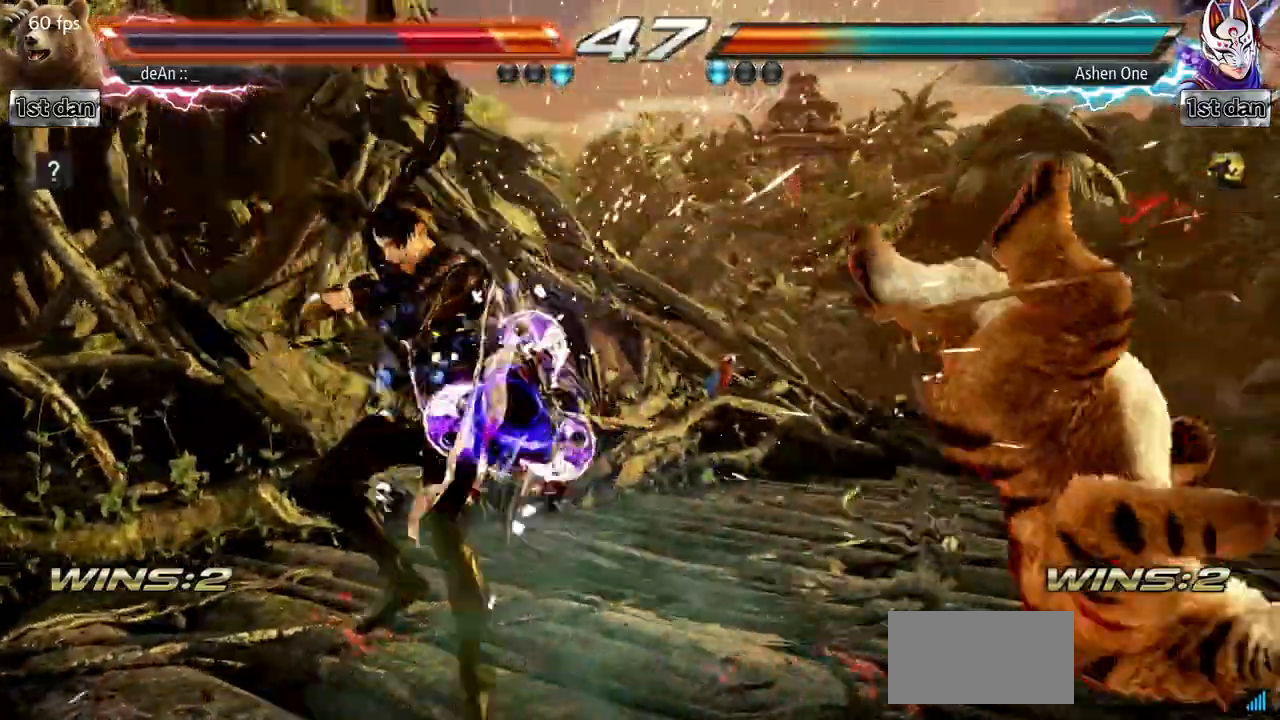
{"buttons": [], "left_stick": "right", "events": [[384, "SQUARE", "down"], [434, "SQUARE", "up"]]}
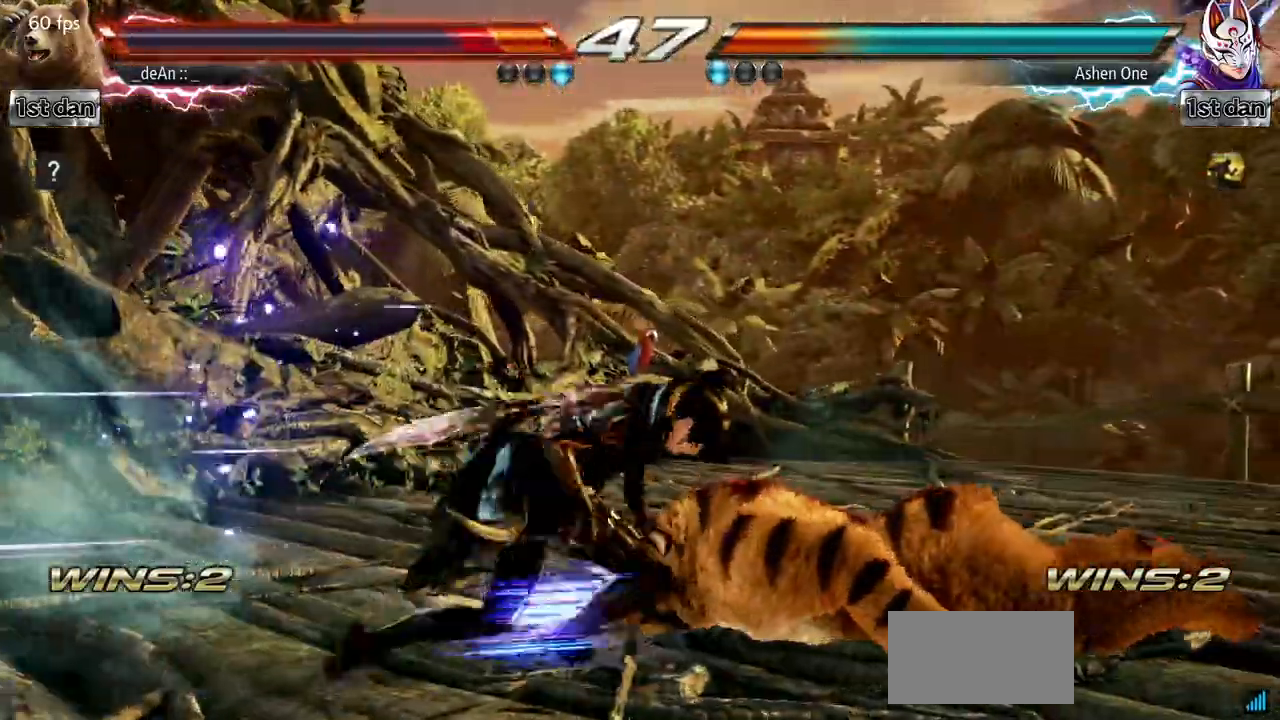
{"buttons": [], "left_stick": "right", "events": [[16, "SQUARE", "down"], [200, "SQUARE", "up"]]}
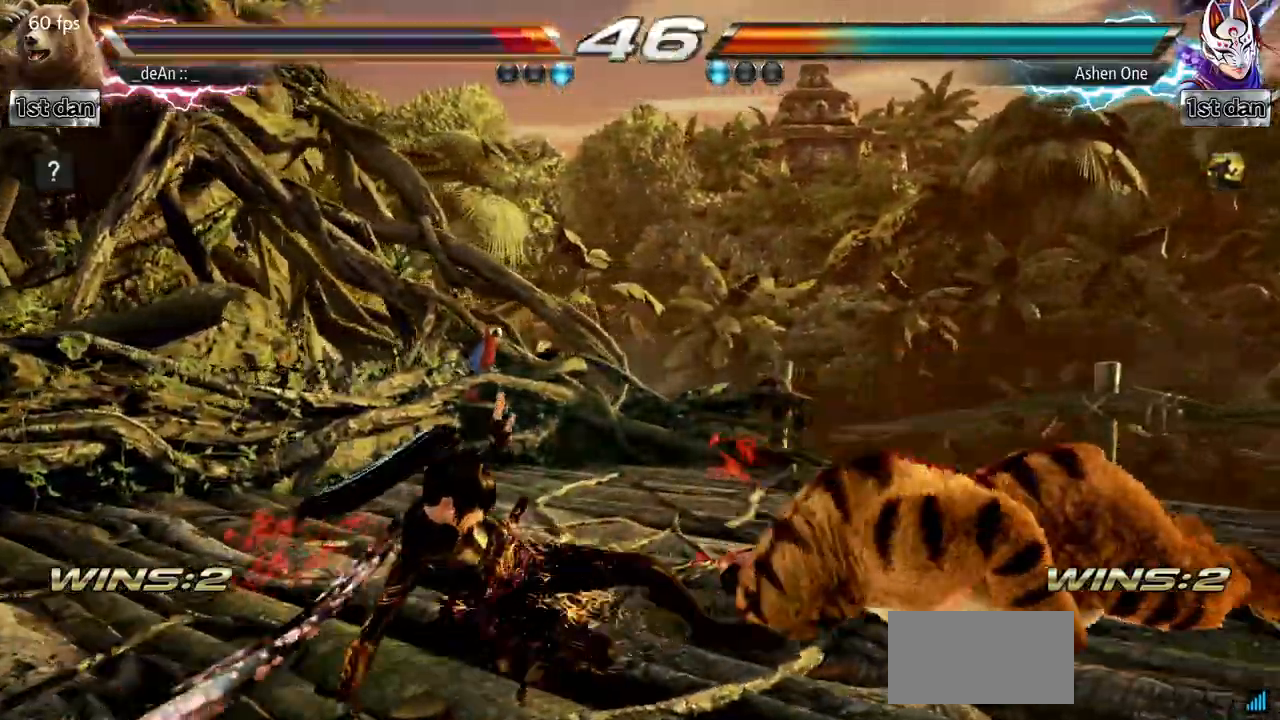
{"buttons": [], "left_stick": "right", "events": [[217, "left_stick", "center"], [267, "left_stick", "right"]]}